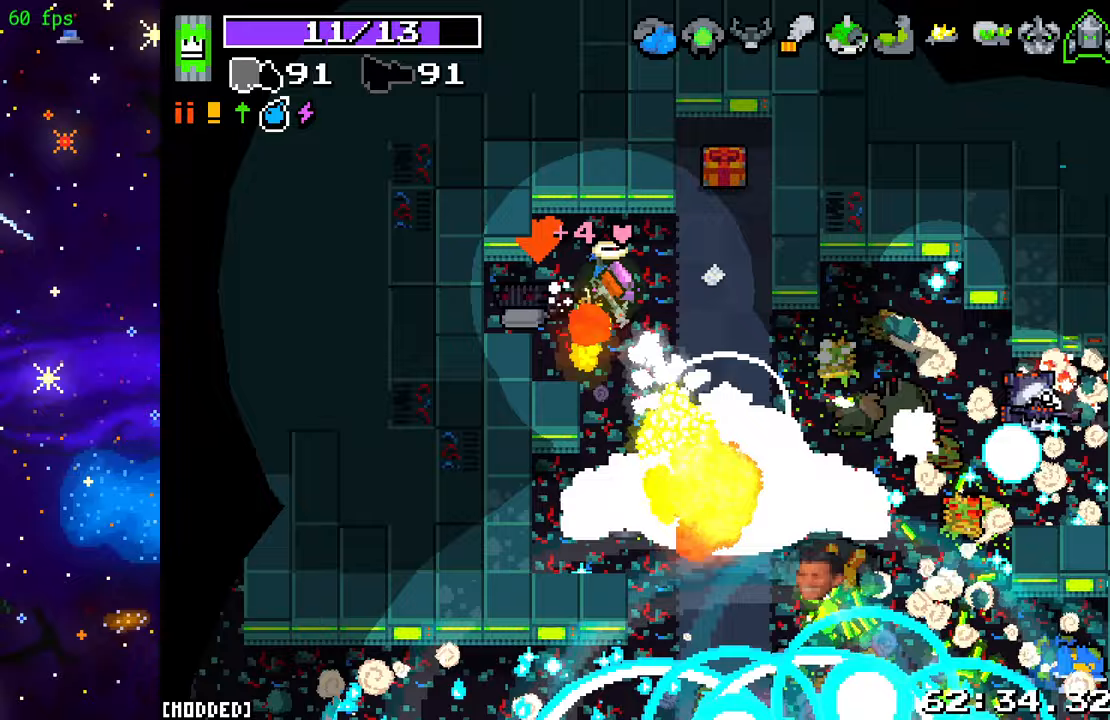
Gameplay with a controller (PlayStation layout); each line is a JSON object with the inputs held at the frame after it. "events" lists button and stick changes between this image and that frame as [ms after this image, input, new state], when the widget could be followed in between. Not read: L3 R3.
{"buttons": ["R2"], "left_stick": "center", "right_stick": "down-right", "events": [[167, "left_stick", "down-right"], [333, "left_stick", "center"]]}
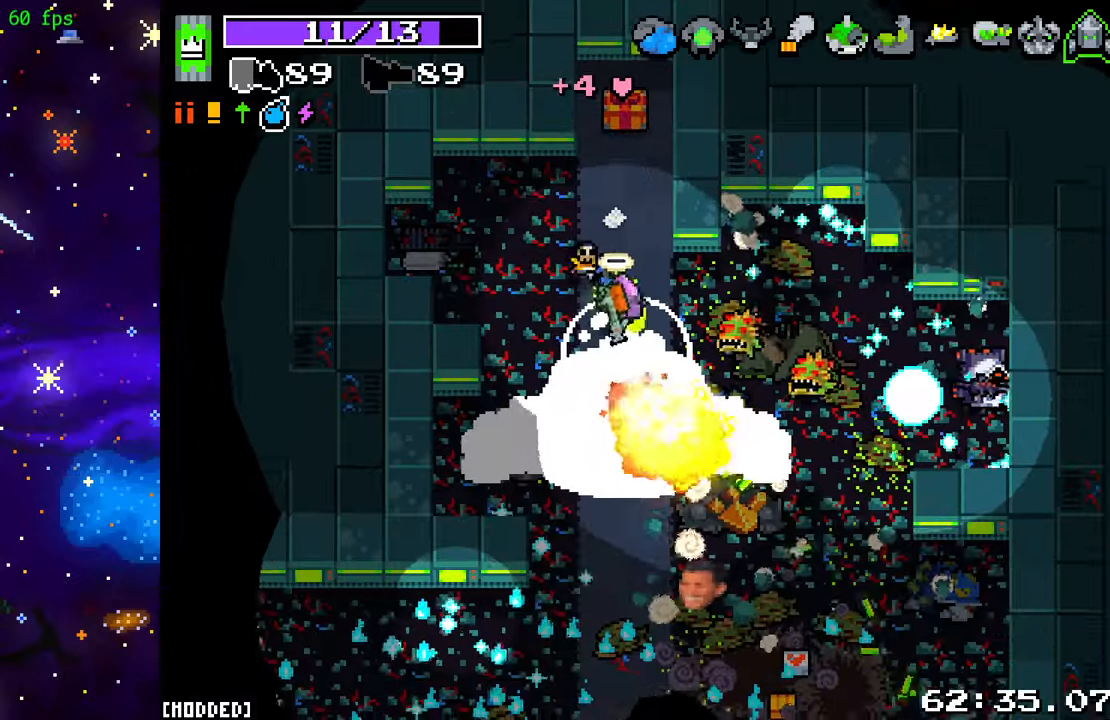
{"buttons": ["R2"], "left_stick": "up", "right_stick": "down-right", "events": [[233, "left_stick", "up"]]}
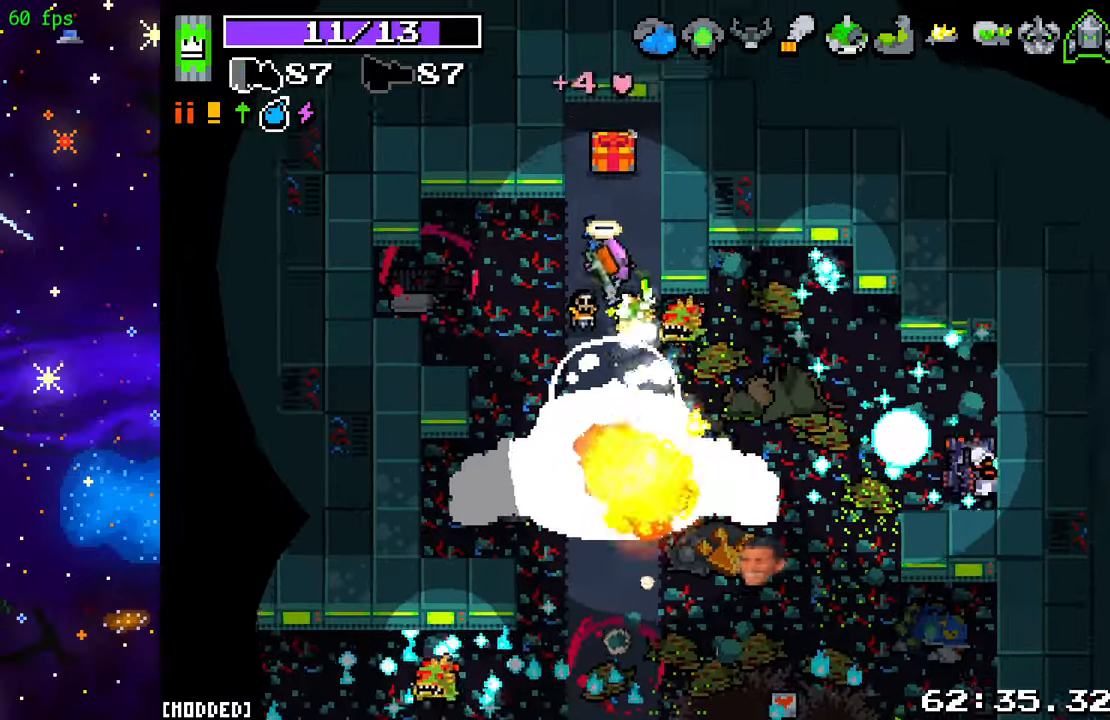
{"buttons": ["R2"], "left_stick": "center", "right_stick": "down", "events": [[67, "right_stick", "down"], [183, "left_stick", "down"], [383, "left_stick", "center"]]}
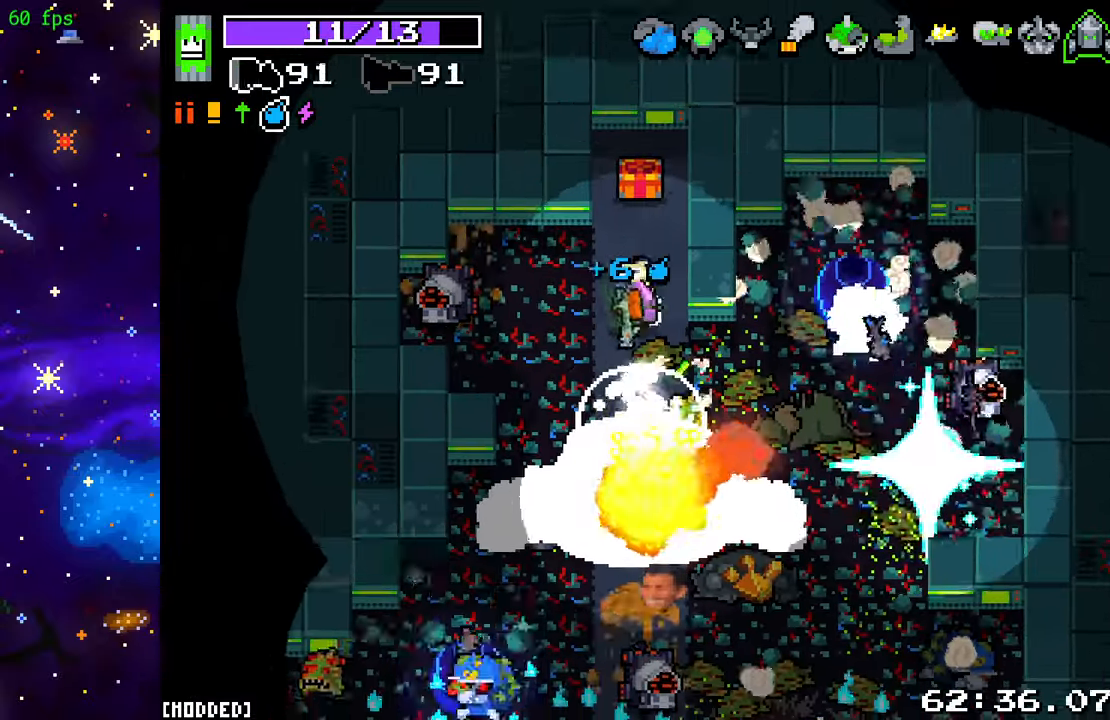
{"buttons": ["R2"], "left_stick": "center", "right_stick": "left", "events": [[50, "left_stick", "left"], [183, "right_stick", "left"], [383, "left_stick", "center"]]}
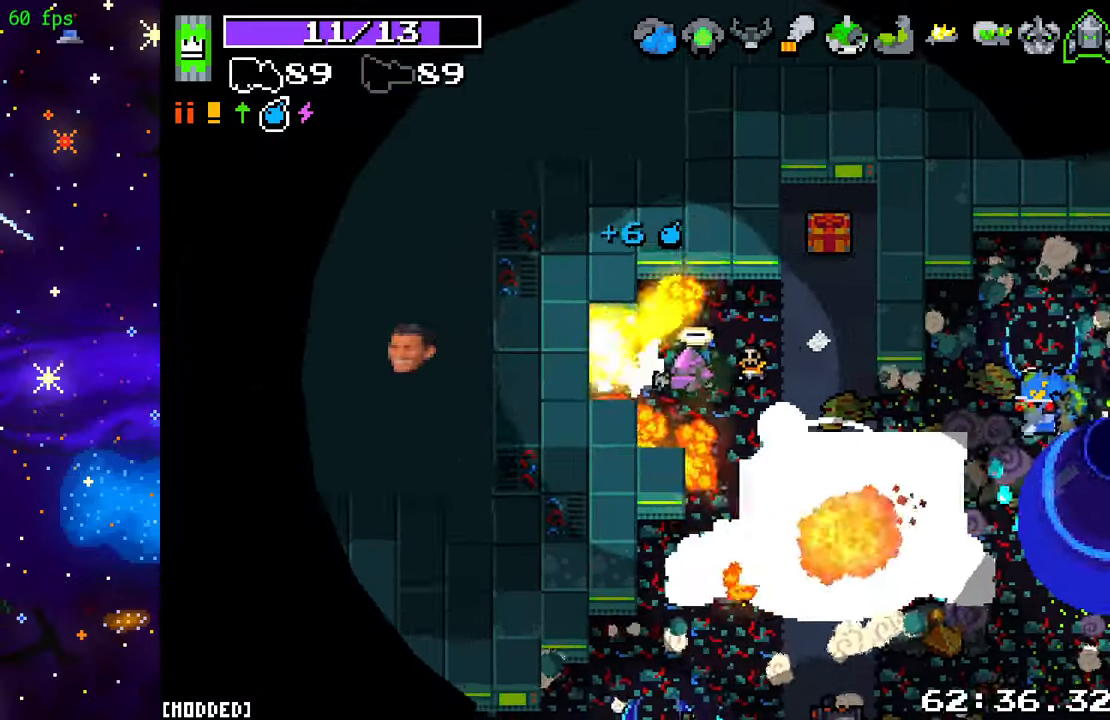
{"buttons": ["R2"], "left_stick": "center", "right_stick": "down", "events": [[33, "left_stick", "up-right"], [117, "right_stick", "down"], [183, "left_stick", "right"], [450, "left_stick", "center"]]}
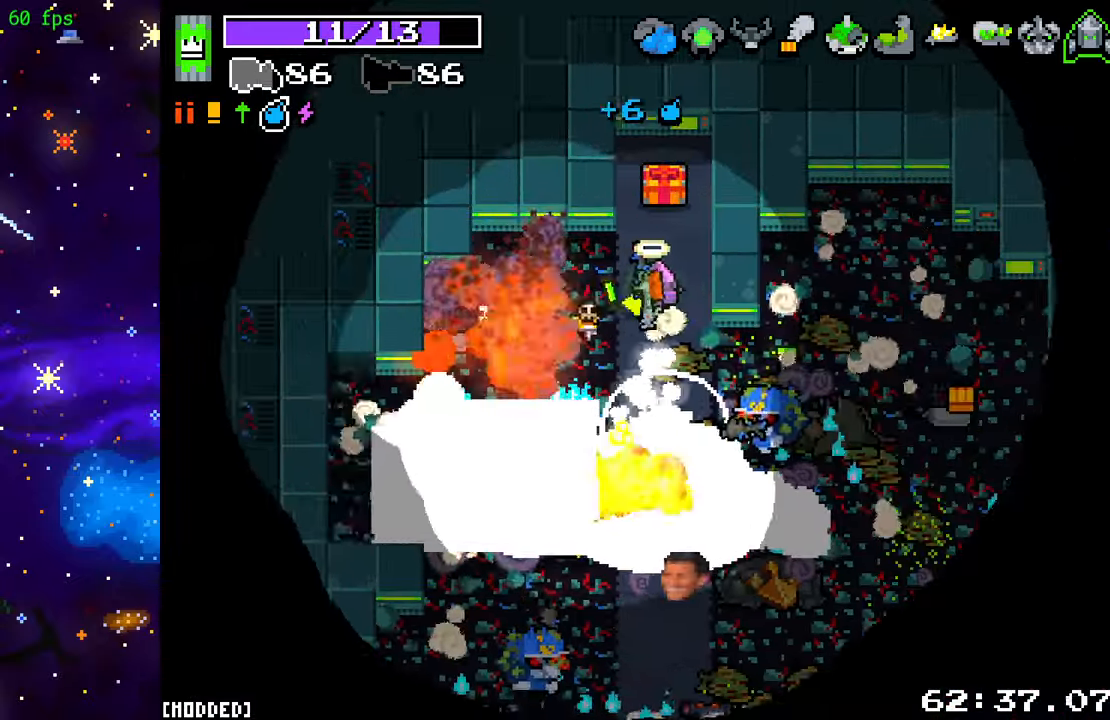
{"buttons": ["L2", "R2"], "left_stick": "right", "right_stick": "down", "events": [[133, "left_stick", "down"], [233, "left_stick", "down-right"], [383, "L2", "down"], [433, "left_stick", "right"]]}
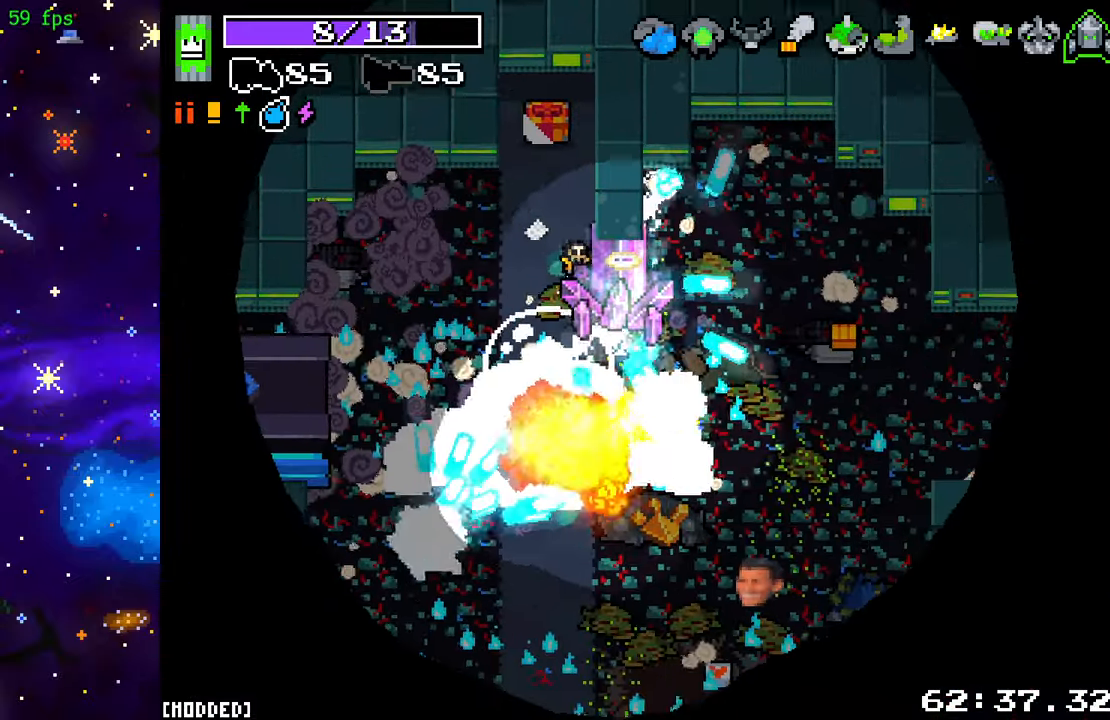
{"buttons": ["R2"], "left_stick": "right", "right_stick": "down", "events": [[367, "L2", "up"]]}
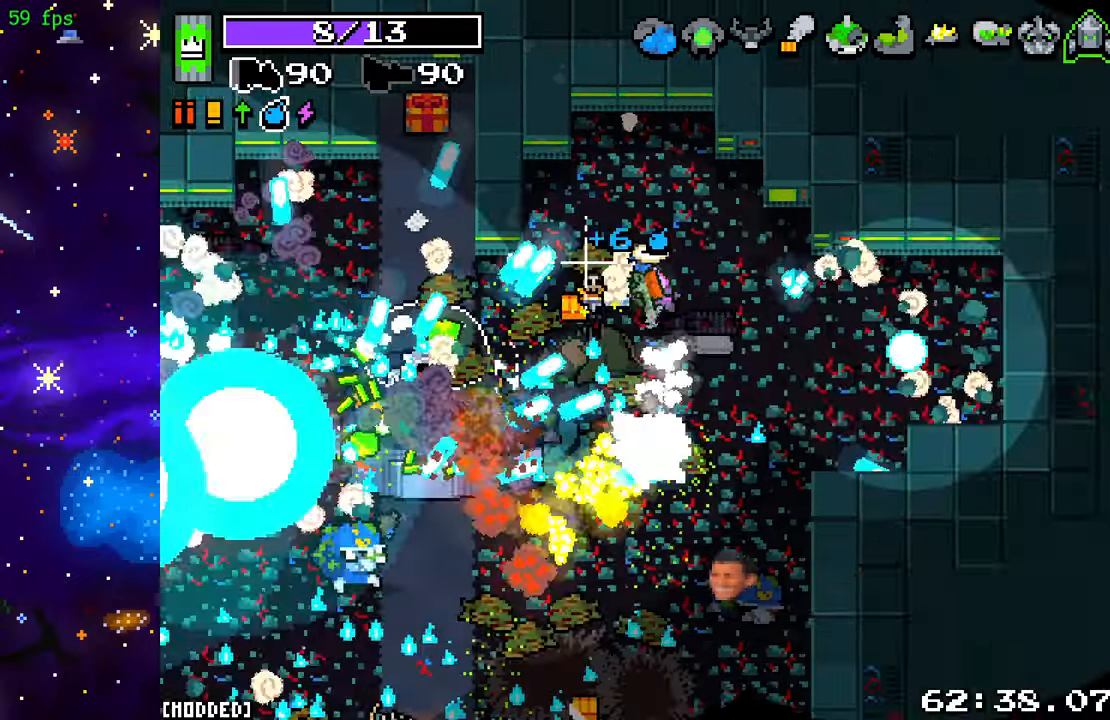
{"buttons": ["L2"], "left_stick": "down-left", "right_stick": "center", "events": [[350, "L2", "down"], [383, "R2", "up"], [417, "left_stick", "down"], [433, "right_stick", "center"], [467, "left_stick", "down-left"]]}
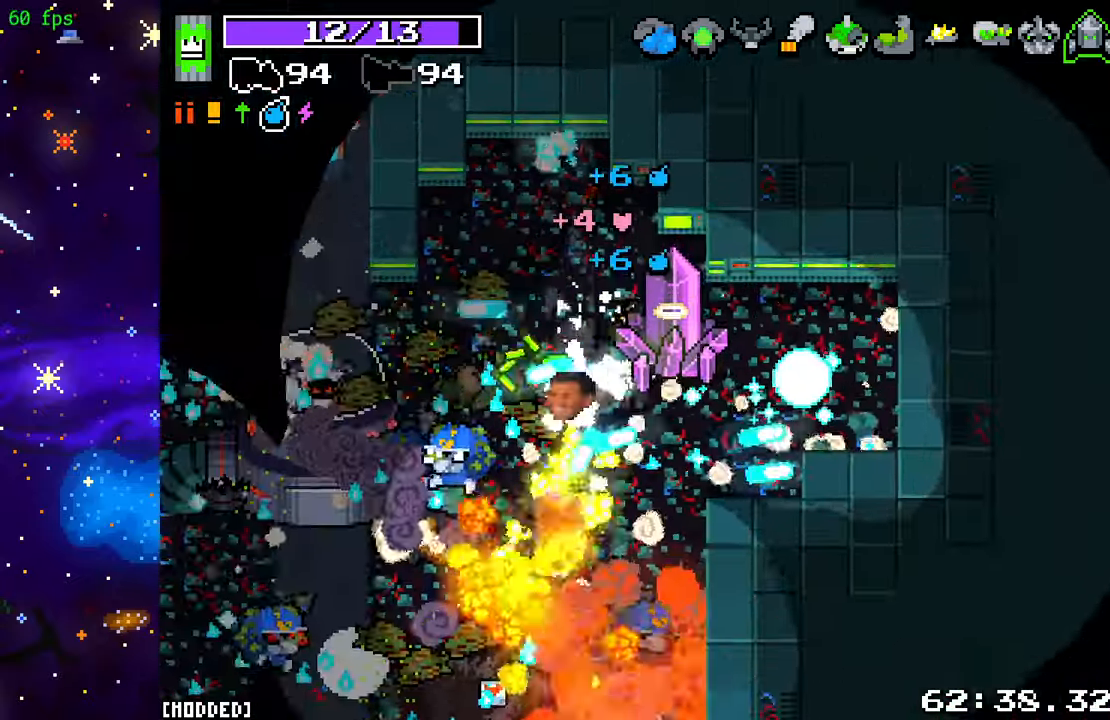
{"buttons": ["R2"], "left_stick": "down-right", "right_stick": "left", "events": [[50, "left_stick", "left"], [167, "right_stick", "left"], [250, "L2", "up"], [267, "R2", "down"], [383, "left_stick", "down"], [500, "left_stick", "down-right"]]}
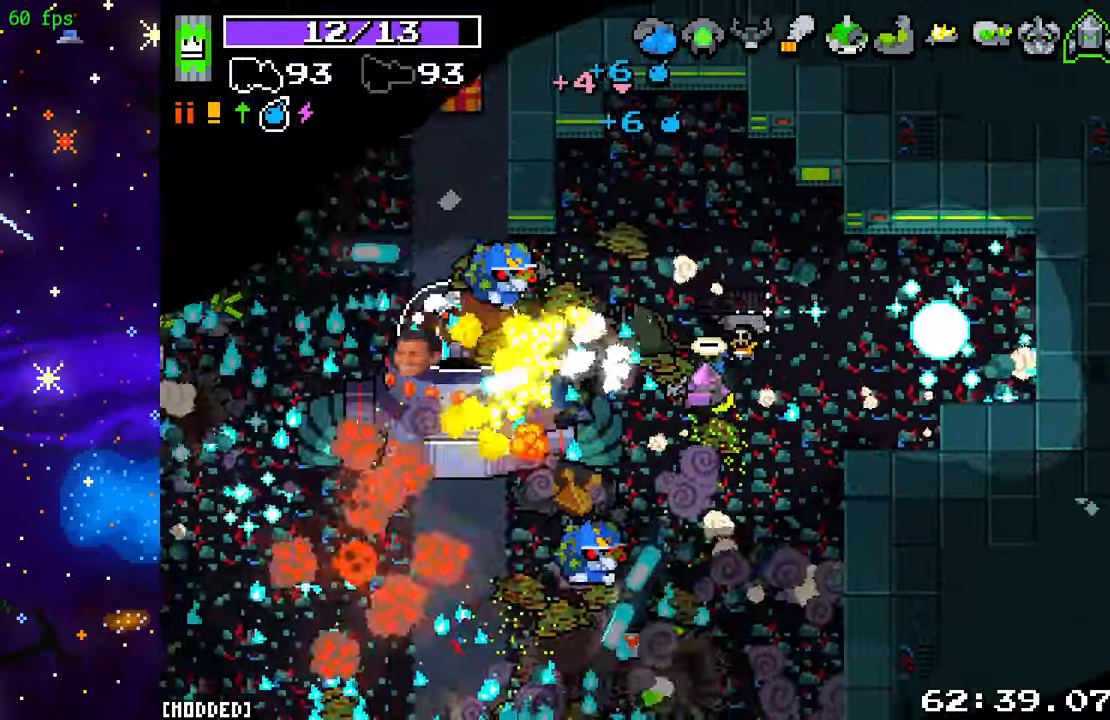
{"buttons": ["R2"], "left_stick": "down-right", "right_stick": "left", "events": [[167, "right_stick", "down-left"], [350, "right_stick", "left"]]}
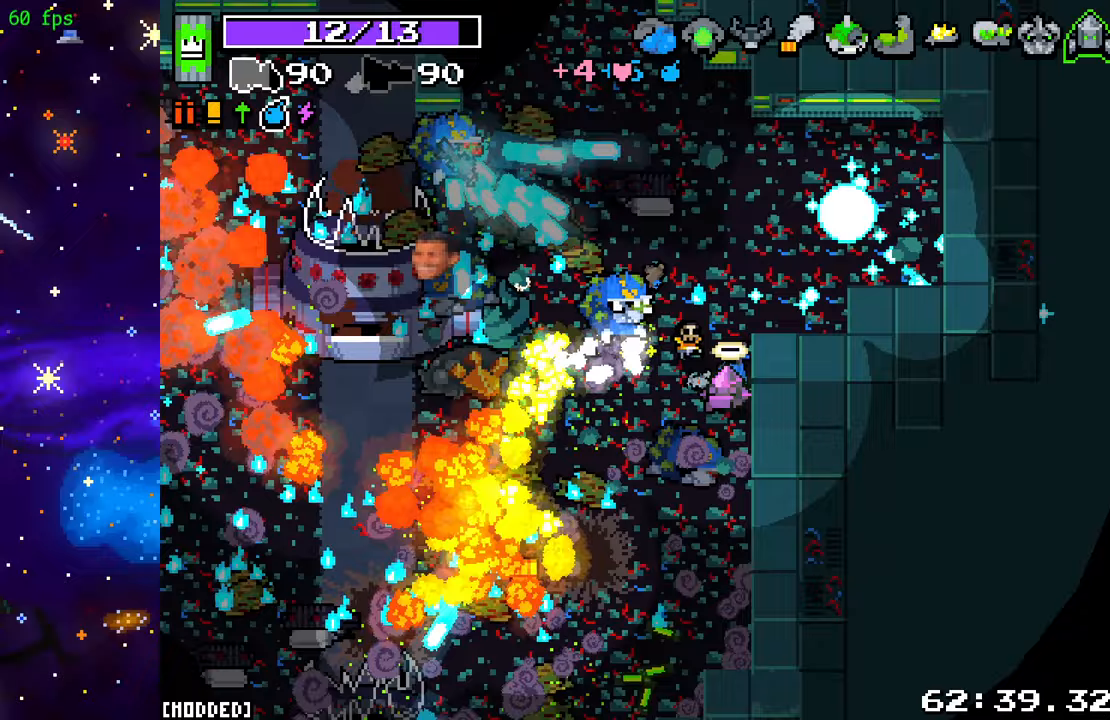
{"buttons": ["L2", "R2"], "left_stick": "down-left", "right_stick": "up", "events": [[17, "right_stick", "up-left"], [67, "left_stick", "down"], [250, "left_stick", "down-left"], [267, "right_stick", "up"], [400, "L2", "down"]]}
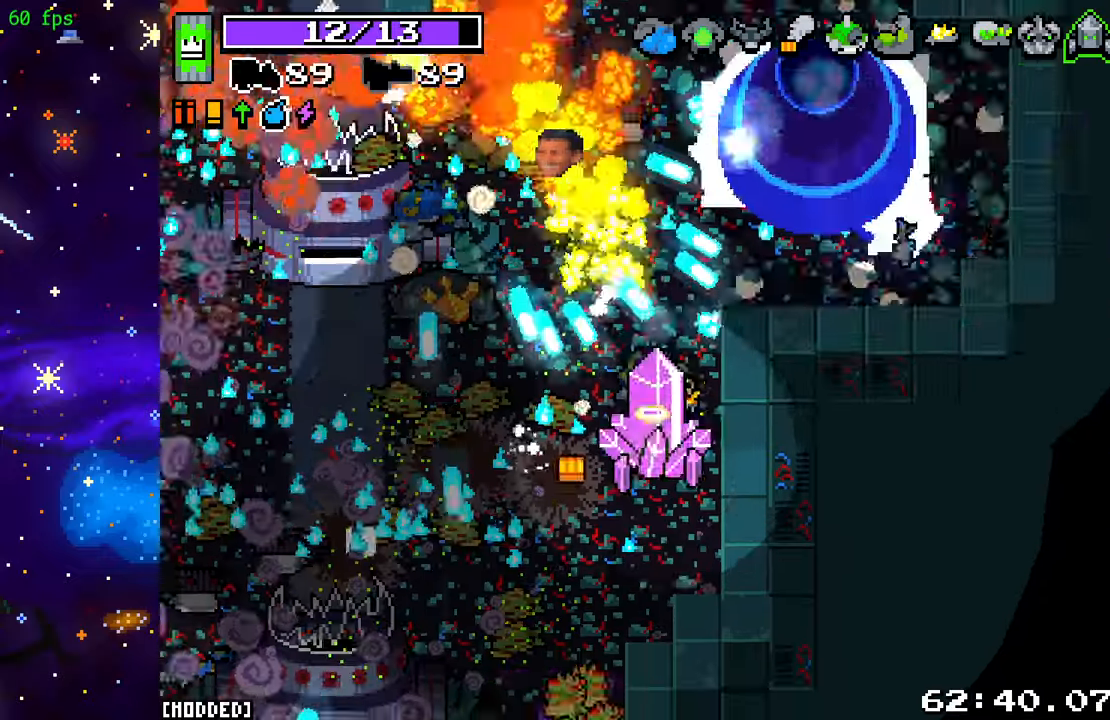
{"buttons": [], "left_stick": "up-right", "right_stick": "up", "events": [[17, "left_stick", "left"], [117, "R2", "up"], [433, "L2", "up"], [467, "left_stick", "up-right"]]}
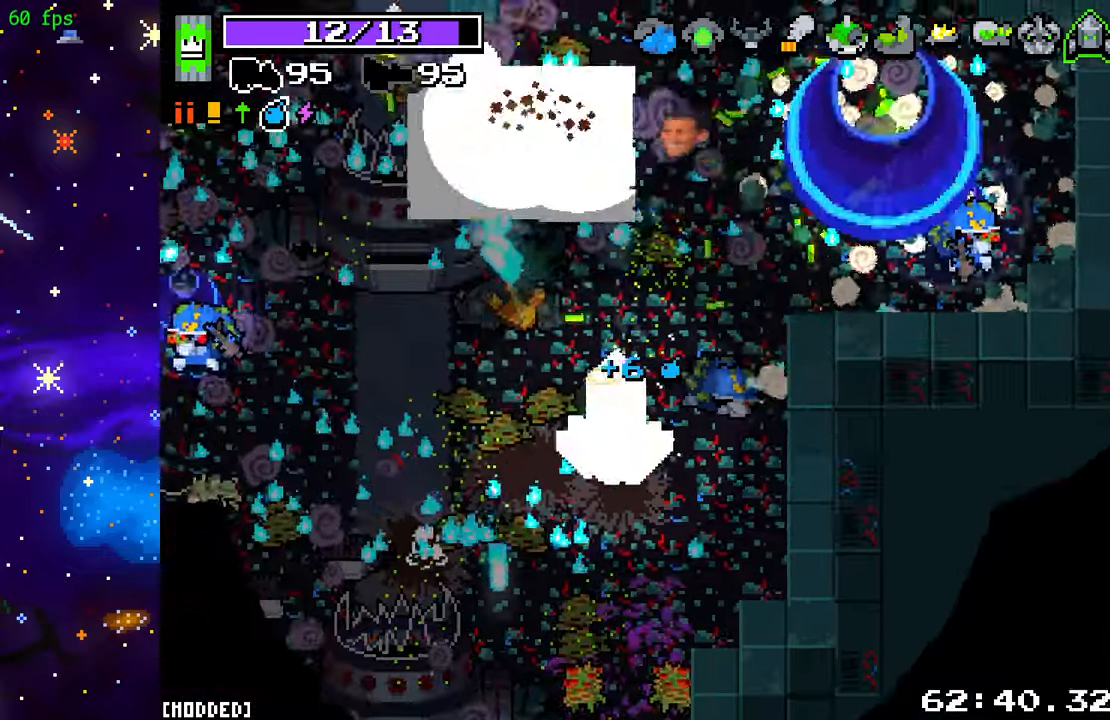
{"buttons": ["R2"], "left_stick": "right", "right_stick": "right", "events": [[100, "right_stick", "up-right"], [200, "right_stick", "right"], [250, "R2", "down"], [467, "left_stick", "right"]]}
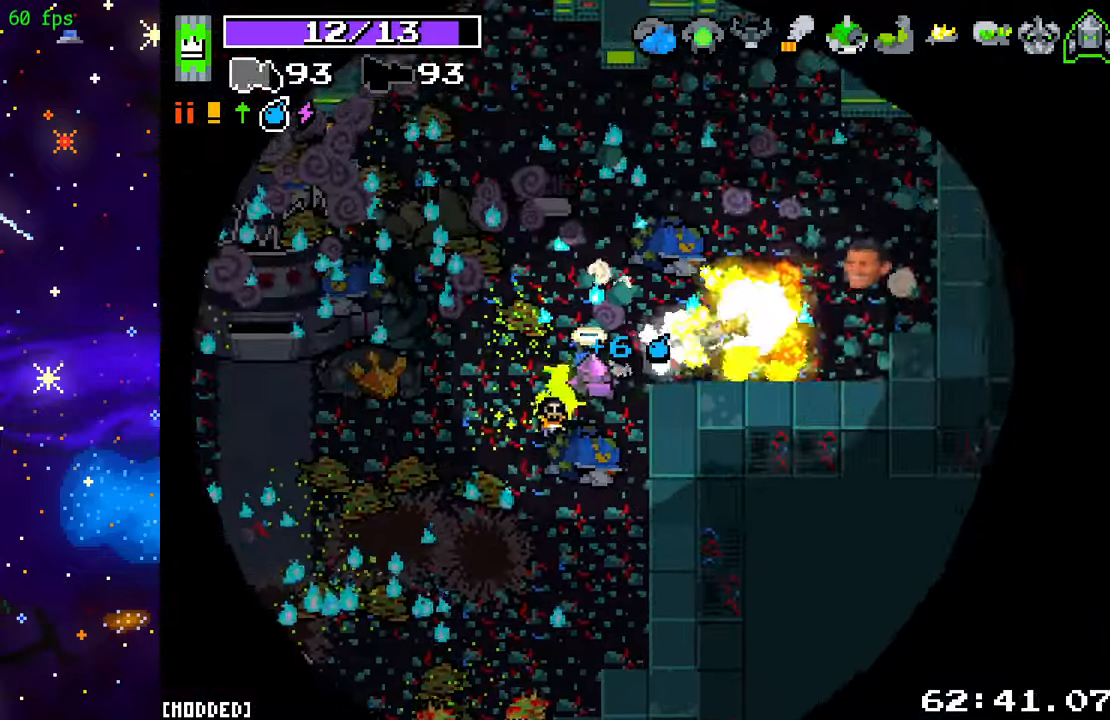
{"buttons": ["L2"], "left_stick": "up", "right_stick": "right", "events": [[133, "left_stick", "up-right"], [283, "left_stick", "up"], [333, "L2", "down"], [417, "R2", "up"]]}
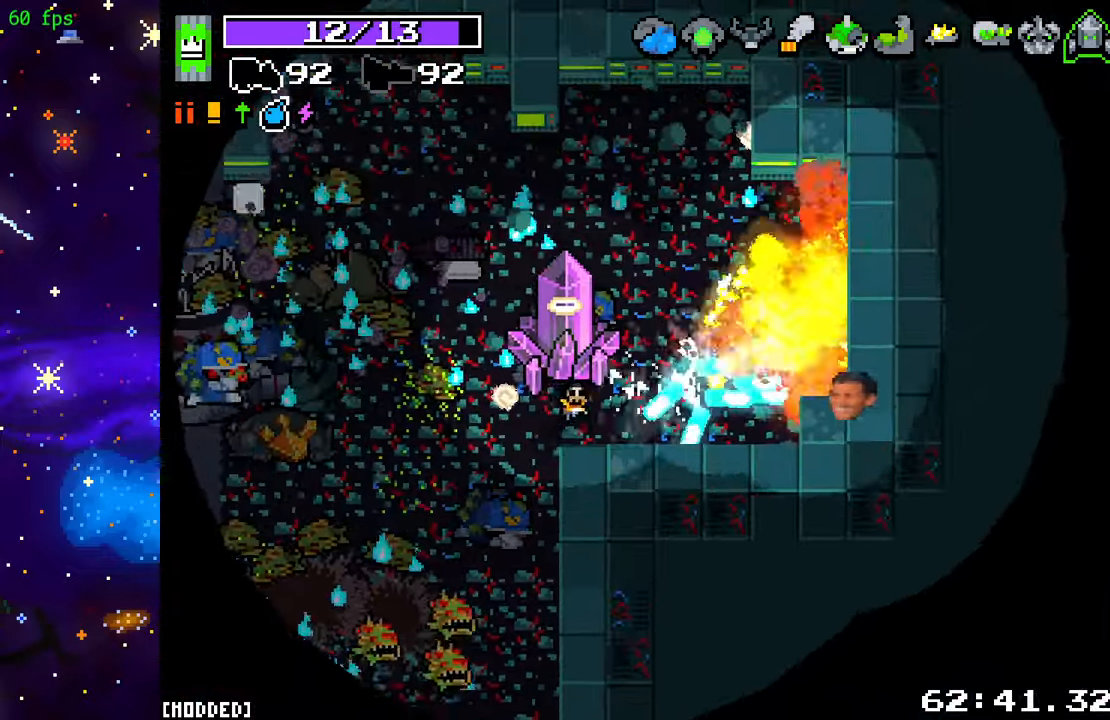
{"buttons": ["R2"], "left_stick": "left", "right_stick": "down-left", "events": [[100, "right_stick", "down-right"], [133, "left_stick", "up-right"], [250, "left_stick", "up-left"], [283, "L2", "up"], [283, "right_stick", "down-left"], [317, "left_stick", "left"], [400, "R2", "down"]]}
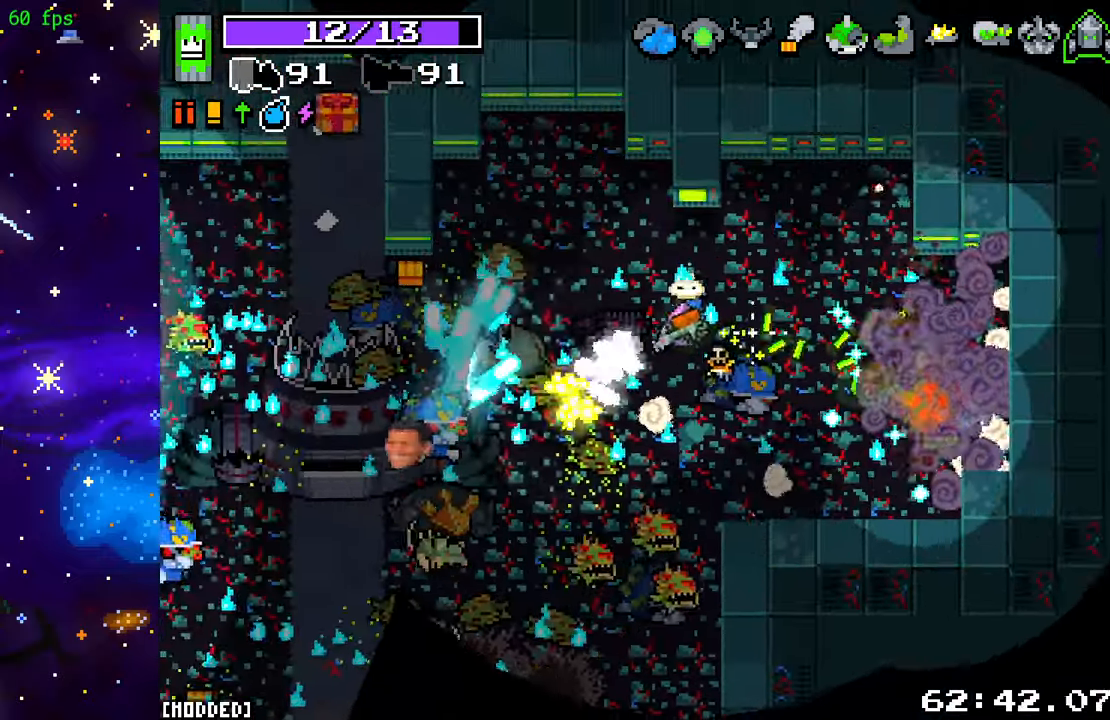
{"buttons": ["L2"], "left_stick": "down-left", "right_stick": "down-left", "events": [[83, "left_stick", "up-left"], [283, "L2", "down"], [283, "left_stick", "down-left"], [367, "R2", "up"]]}
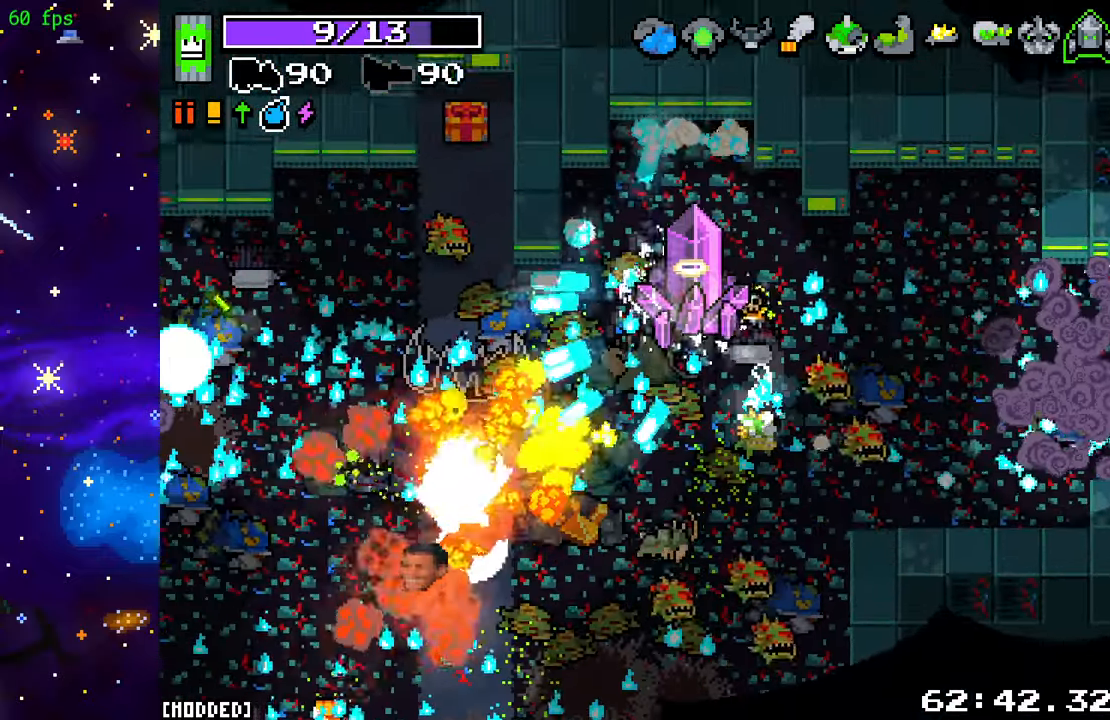
{"buttons": ["R2"], "left_stick": "left", "right_stick": "down-left", "events": [[100, "left_stick", "left"], [217, "L2", "up"], [217, "R2", "down"]]}
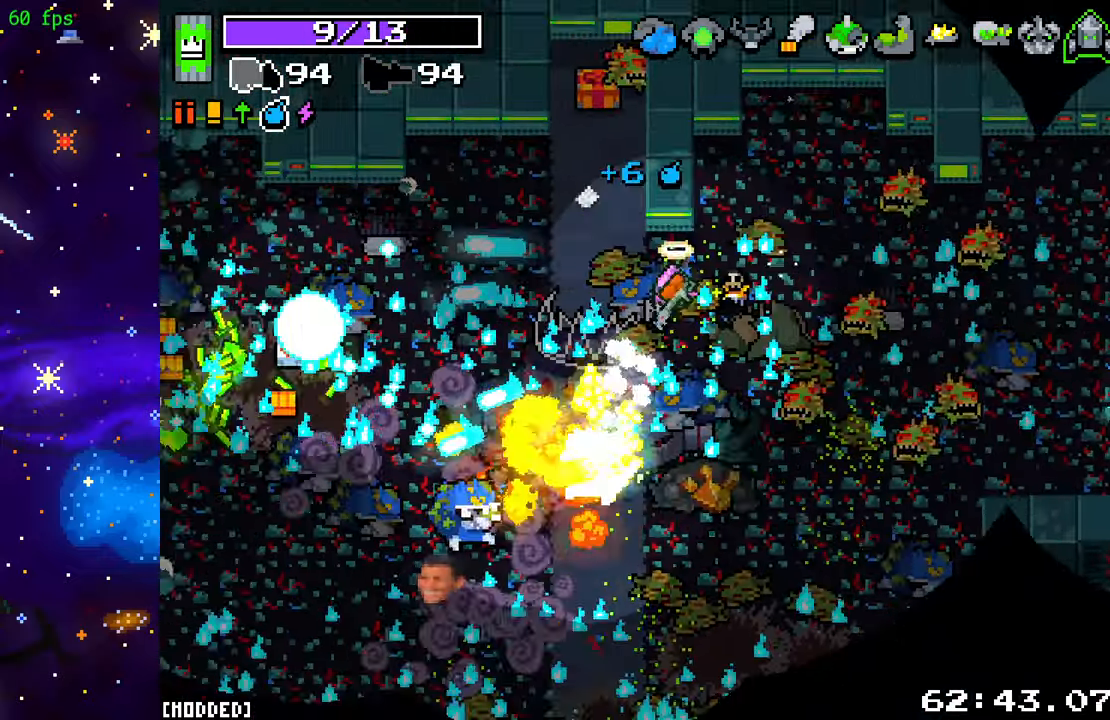
{"buttons": ["R2"], "left_stick": "up-left", "right_stick": "down", "events": [[200, "left_stick", "up-left"], [233, "right_stick", "down"]]}
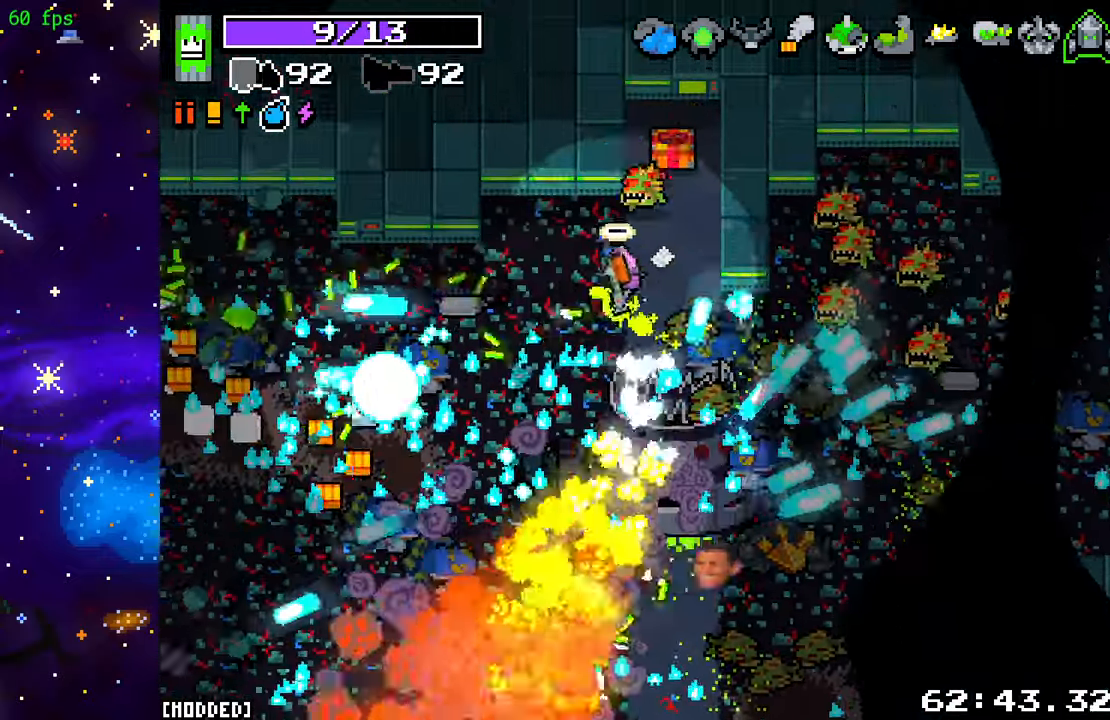
{"buttons": ["R2"], "left_stick": "right", "right_stick": "down-right", "events": [[17, "R2", "up"], [100, "right_stick", "right"], [183, "R2", "down"], [267, "left_stick", "right"], [333, "right_stick", "down-right"]]}
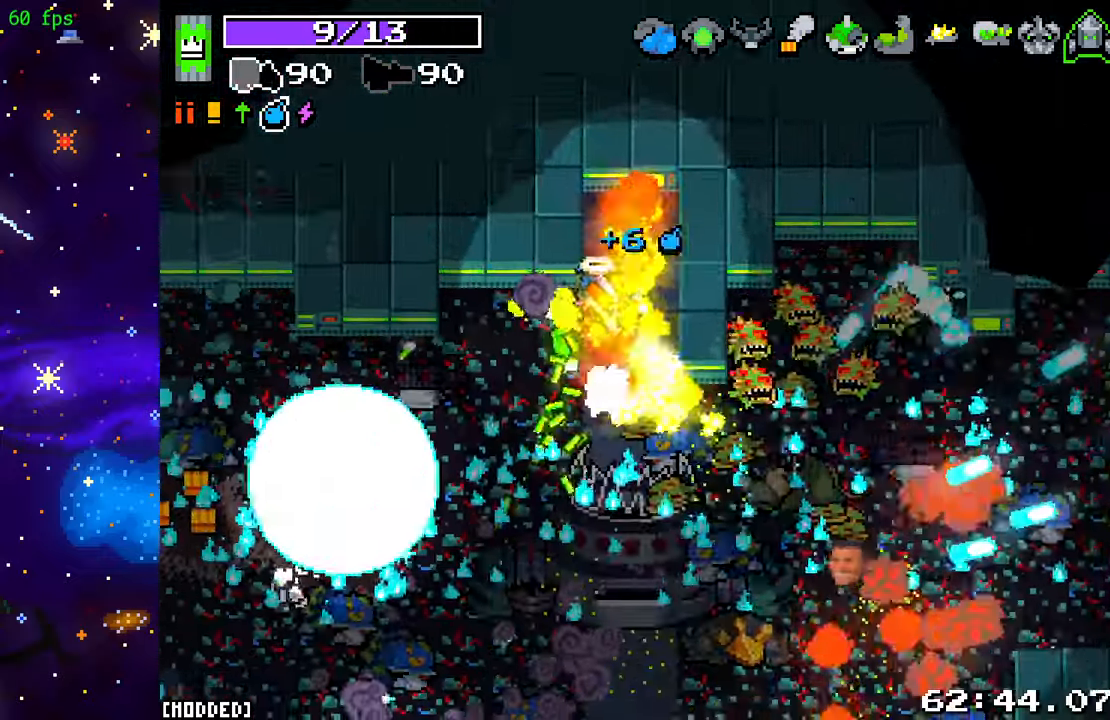
{"buttons": [], "left_stick": "left", "right_stick": "down-right", "events": [[50, "left_stick", "center"], [100, "R2", "up"], [150, "left_stick", "up"], [367, "left_stick", "left"]]}
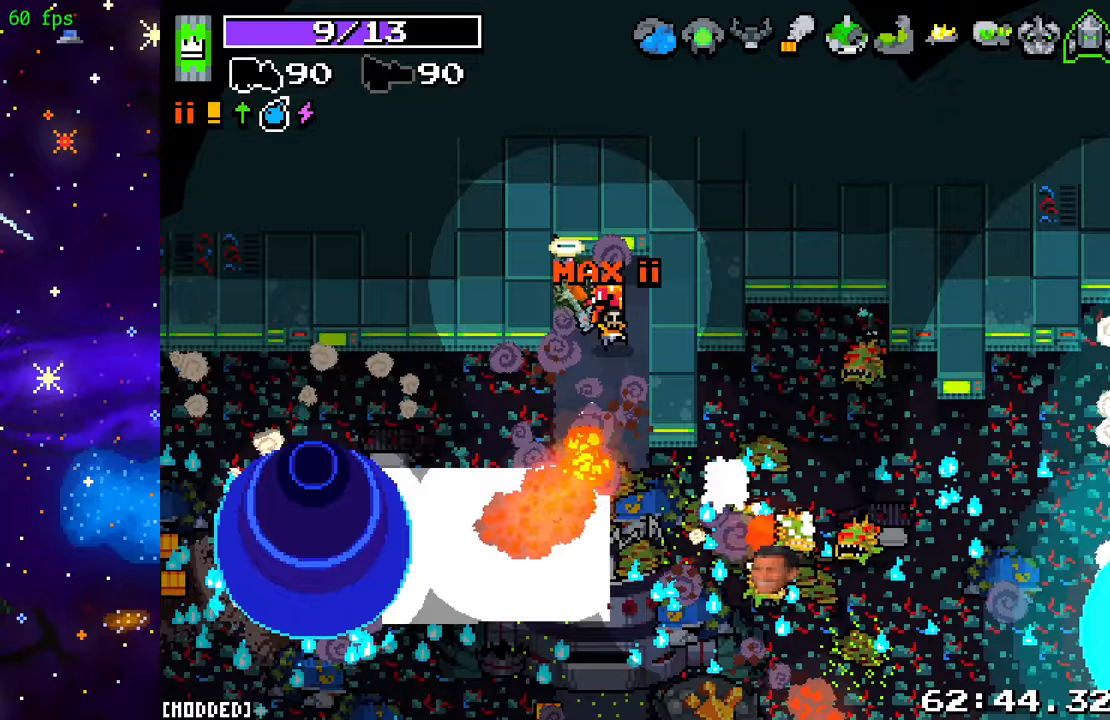
{"buttons": [], "left_stick": "down", "right_stick": "down-right", "events": [[83, "left_stick", "down-left"], [283, "left_stick", "down"]]}
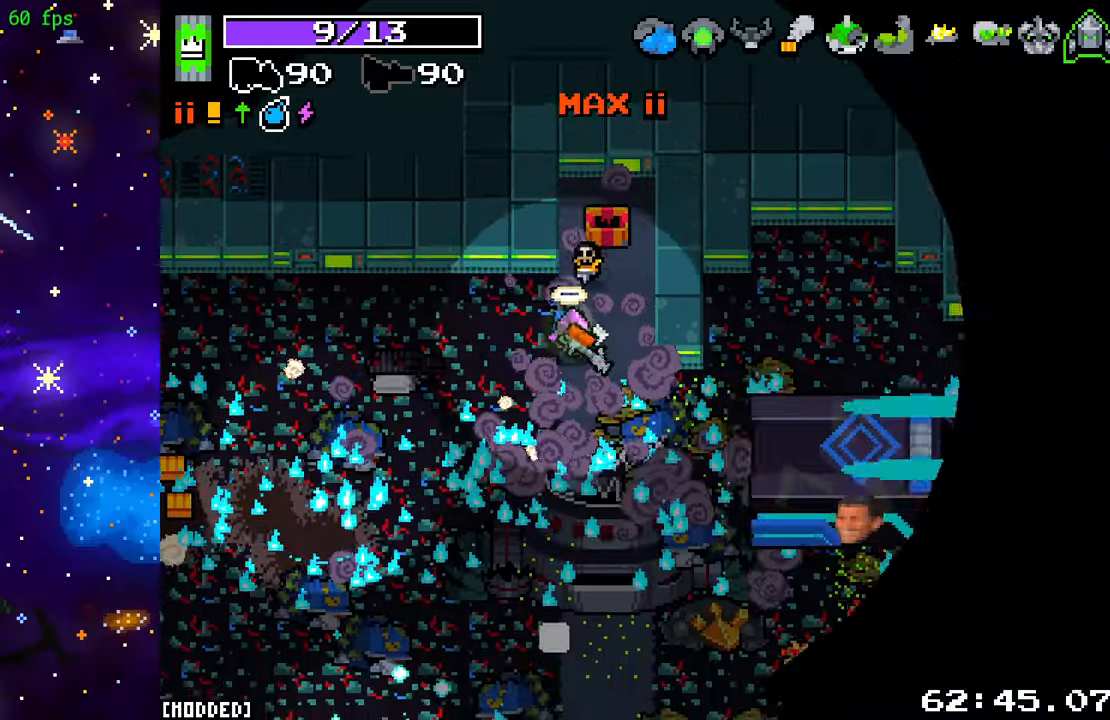
{"buttons": ["R2"], "left_stick": "down", "right_stick": "down", "events": [[17, "R2", "down"], [200, "left_stick", "down-right"], [333, "right_stick", "down"], [433, "left_stick", "down"]]}
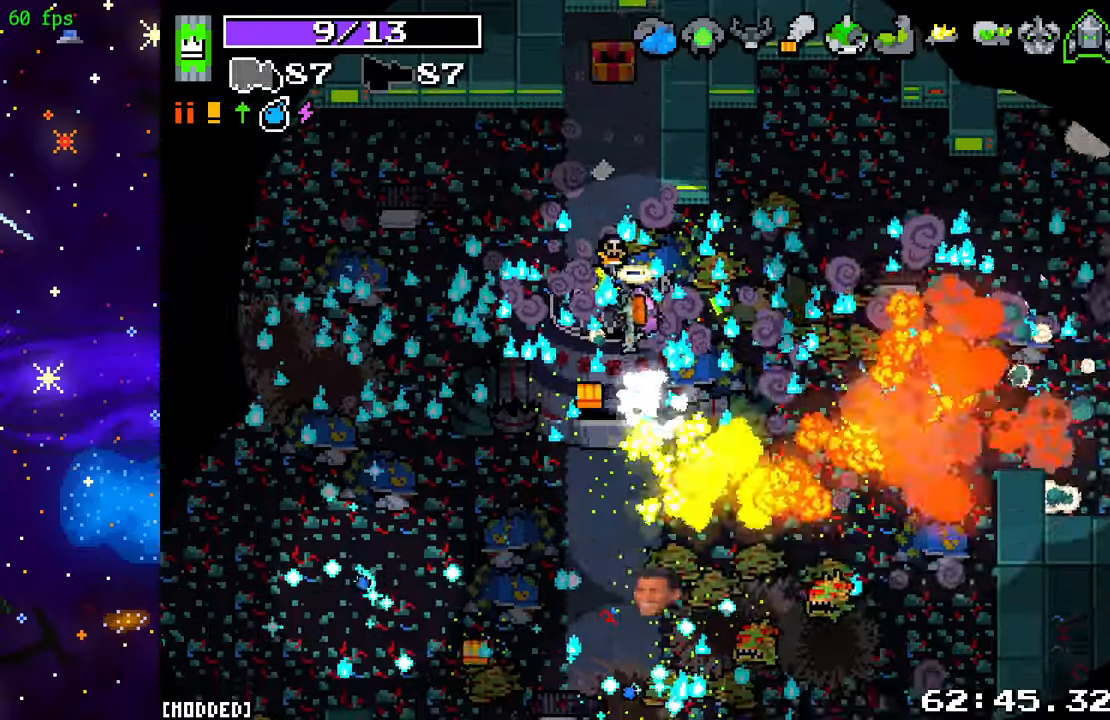
{"buttons": [], "left_stick": "right", "right_stick": "down", "events": [[167, "left_stick", "down-right"], [383, "R2", "up"], [383, "left_stick", "right"]]}
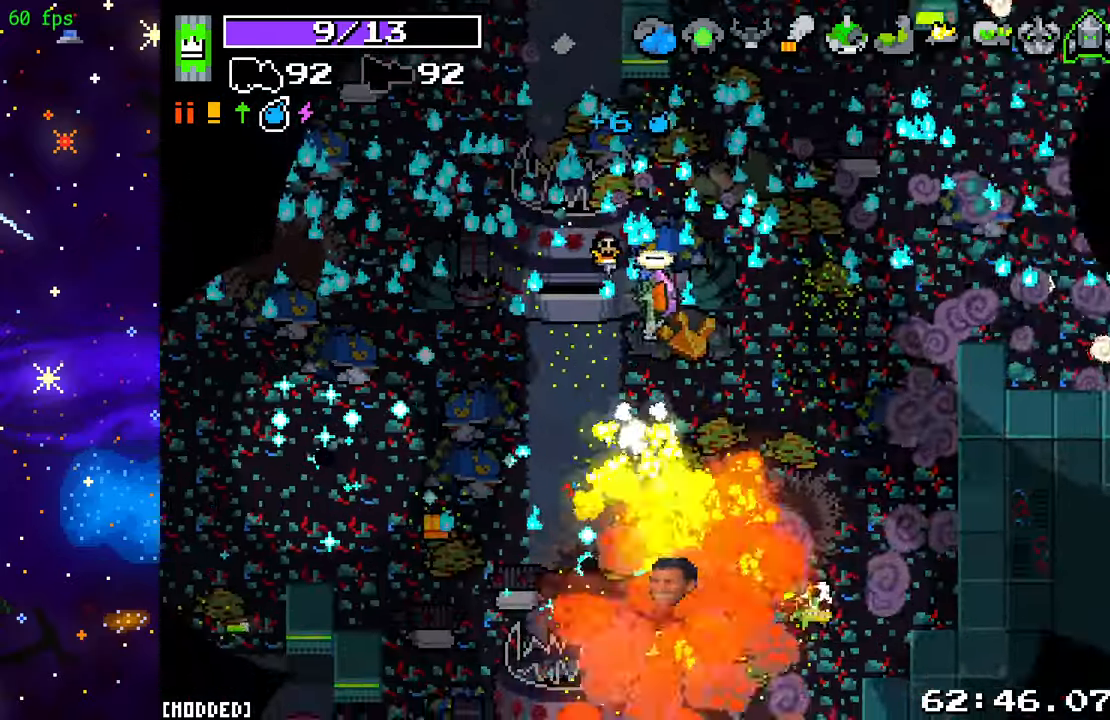
{"buttons": ["L2"], "left_stick": "down", "right_stick": "down", "events": [[67, "left_stick", "down-right"], [100, "right_stick", "center"], [283, "right_stick", "down"], [450, "L2", "down"], [483, "left_stick", "down"]]}
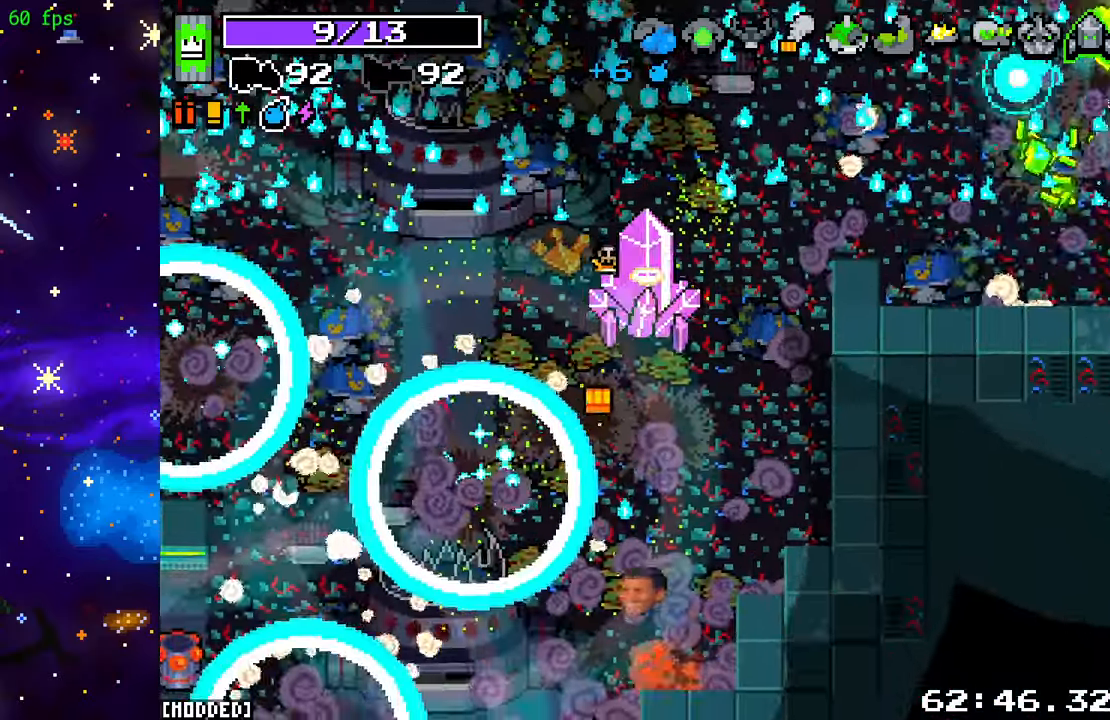
{"buttons": ["R2"], "left_stick": "down-left", "right_stick": "down-left", "events": [[83, "L2", "up"], [100, "left_stick", "down-left"], [233, "R2", "down"], [333, "right_stick", "down-left"]]}
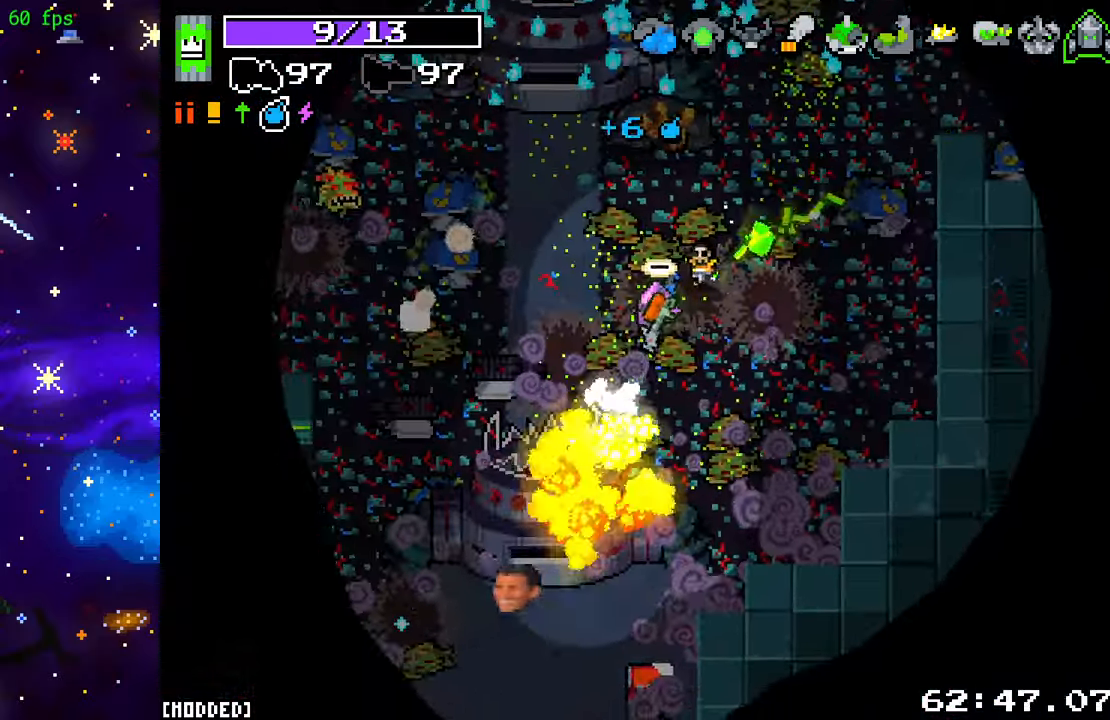
{"buttons": ["R2"], "left_stick": "down-left", "right_stick": "down-left", "events": [[33, "R2", "up"], [333, "R2", "down"]]}
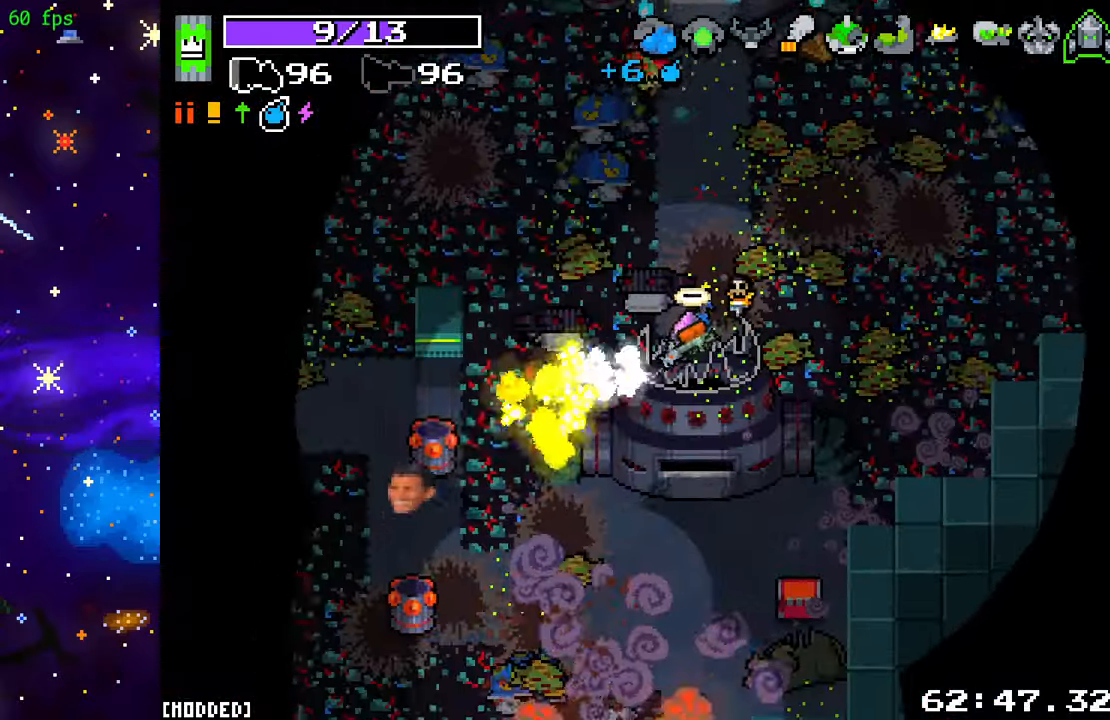
{"buttons": ["R2"], "left_stick": "down-left", "right_stick": "down-left", "events": []}
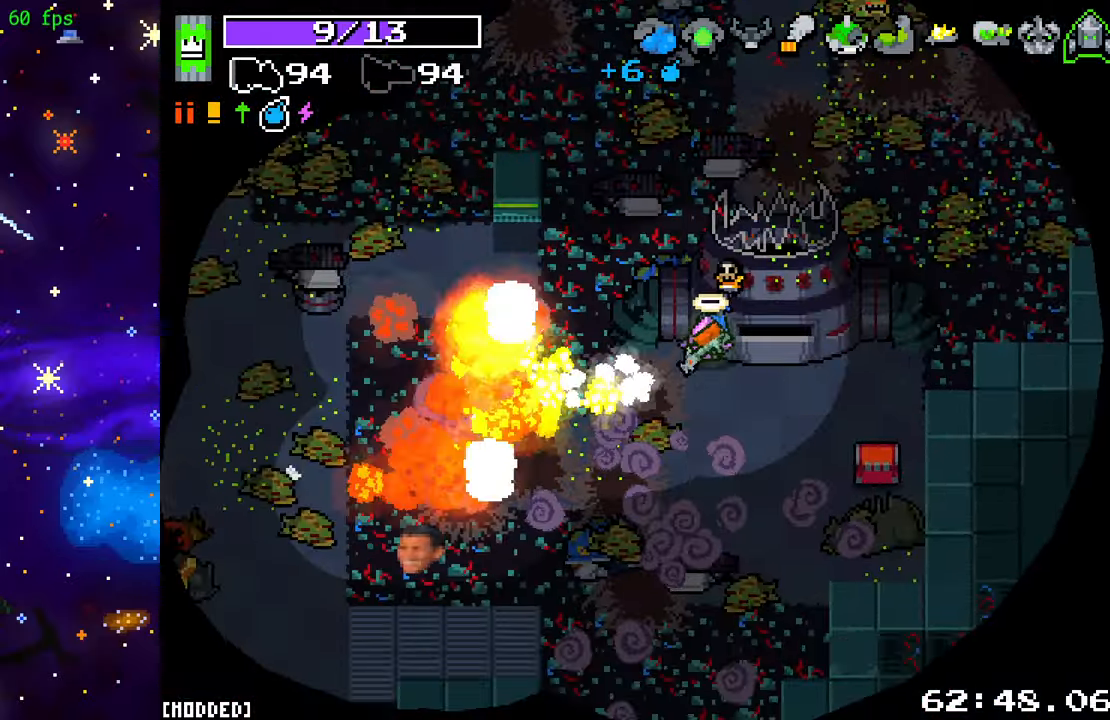
{"buttons": [], "left_stick": "left", "right_stick": "up", "events": [[183, "right_stick", "left"], [317, "left_stick", "left"], [433, "R2", "up"], [467, "right_stick", "up"]]}
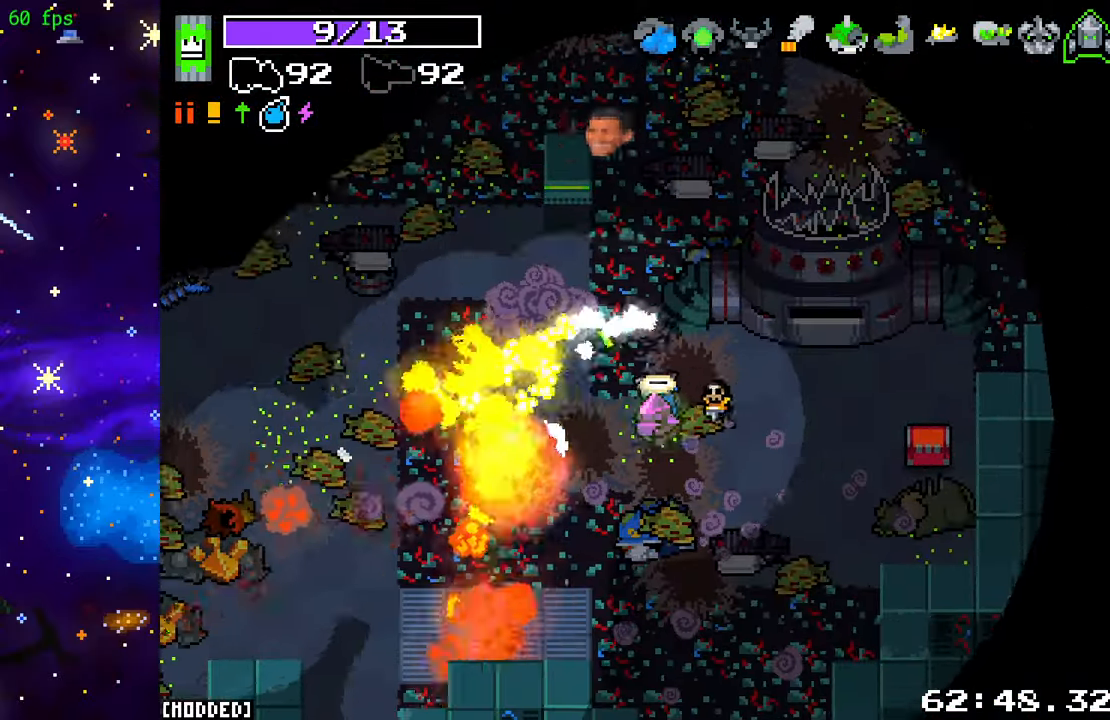
{"buttons": ["R2"], "left_stick": "left", "right_stick": "up-right", "events": [[67, "R2", "down"], [67, "right_stick", "up-right"]]}
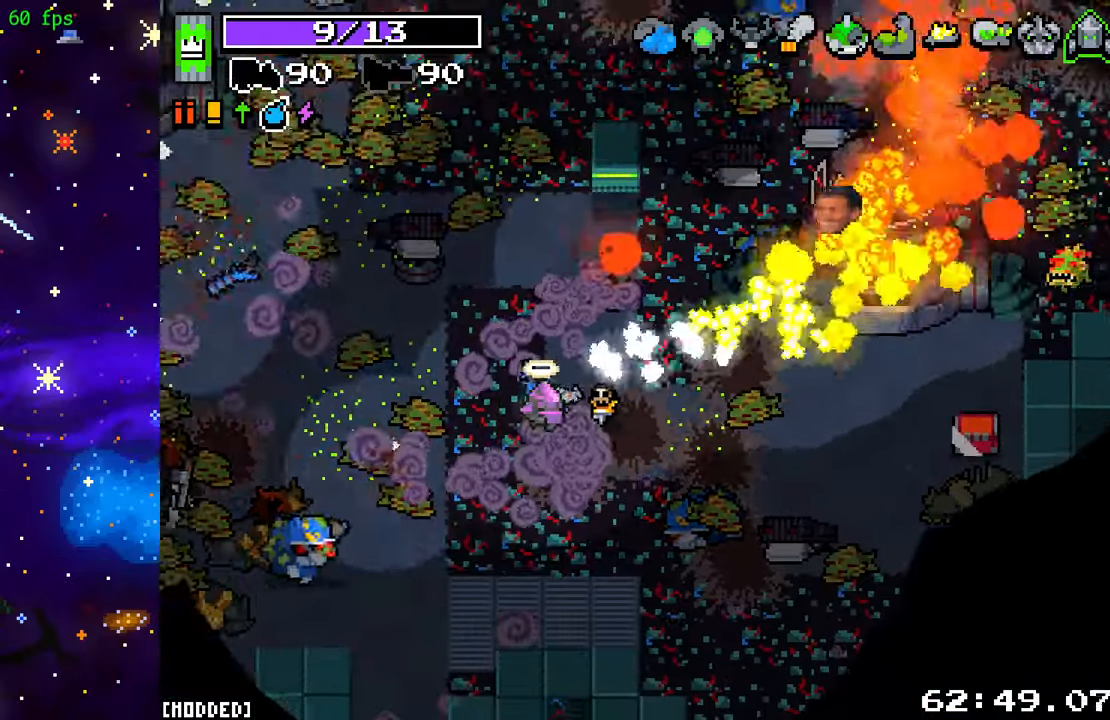
{"buttons": ["R2"], "left_stick": "up-left", "right_stick": "down-left", "events": [[100, "left_stick", "down-left"], [150, "right_stick", "down-right"], [233, "left_stick", "up-left"], [250, "right_stick", "down"], [350, "right_stick", "down-left"]]}